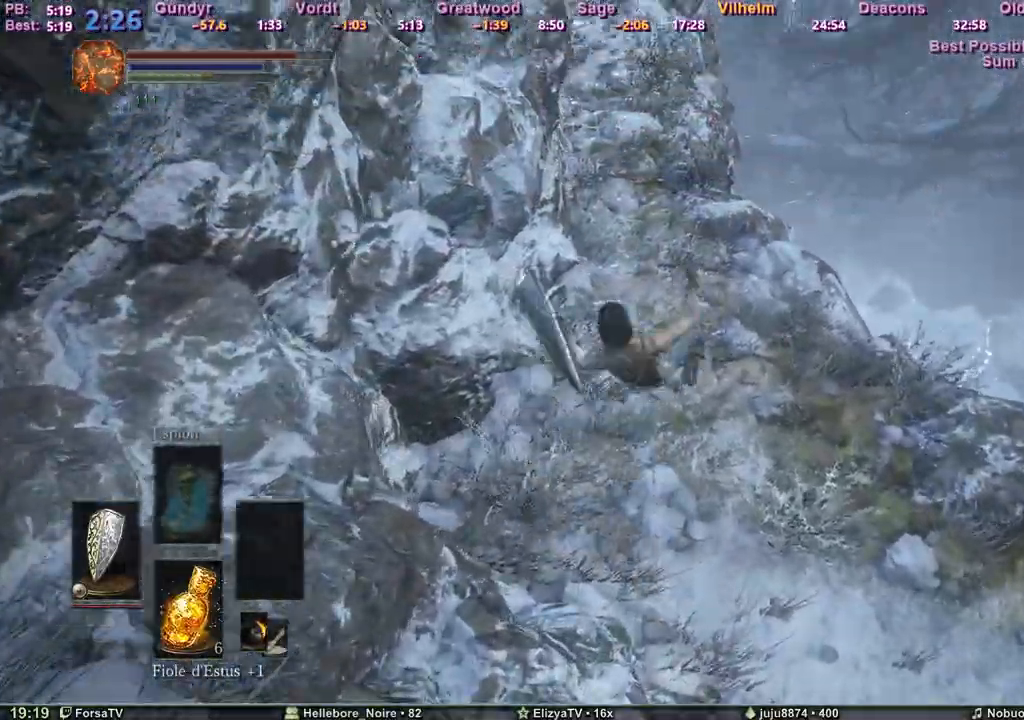
Gameplay with keyboard; each line is a JSON object with the keys held at the frame after it. "events" lists presses ("down") and releases ("up") of "1", "2", "3", "4", "5", "6", "a", "c", "ctrl", "d", "e", "escape", "f", "g", "k", "l", "m1", "m2", "m3", "m4", "q", "r", "right", "s", "shift", "space", "tab" and "z" between this image and that frame as [ms after this image, input, new state], when the widget could be followed in between. No other keys are recorded. Mouse input is not recorded. Key names are as the overlay labels them; some are game actions (e.g. jump) rather than physical keys. Not read: other_keys.
{"keys": ["space", "z"], "events": [[83, "space", "up"], [183, "space", "down"], [233, "space", "up"], [317, "space", "down"], [367, "space", "up"], [467, "space", "down"]]}
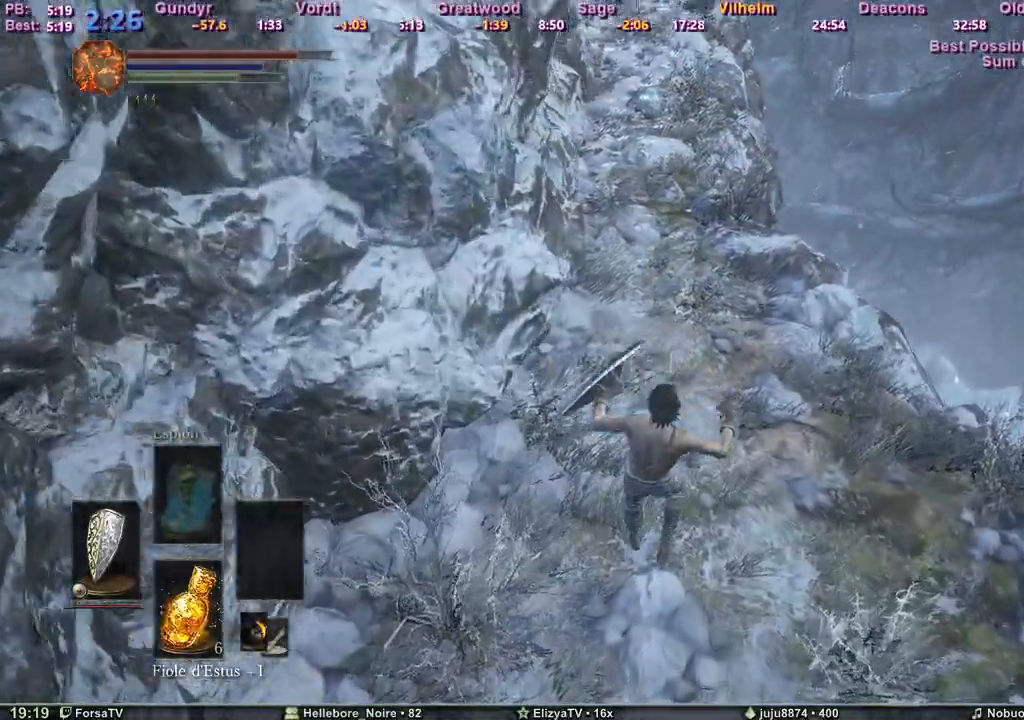
{"keys": ["space", "z"], "events": [[17, "space", "up"], [67, "space", "down"], [150, "space", "up"], [200, "space", "down"], [250, "space", "up"], [300, "space", "down"]]}
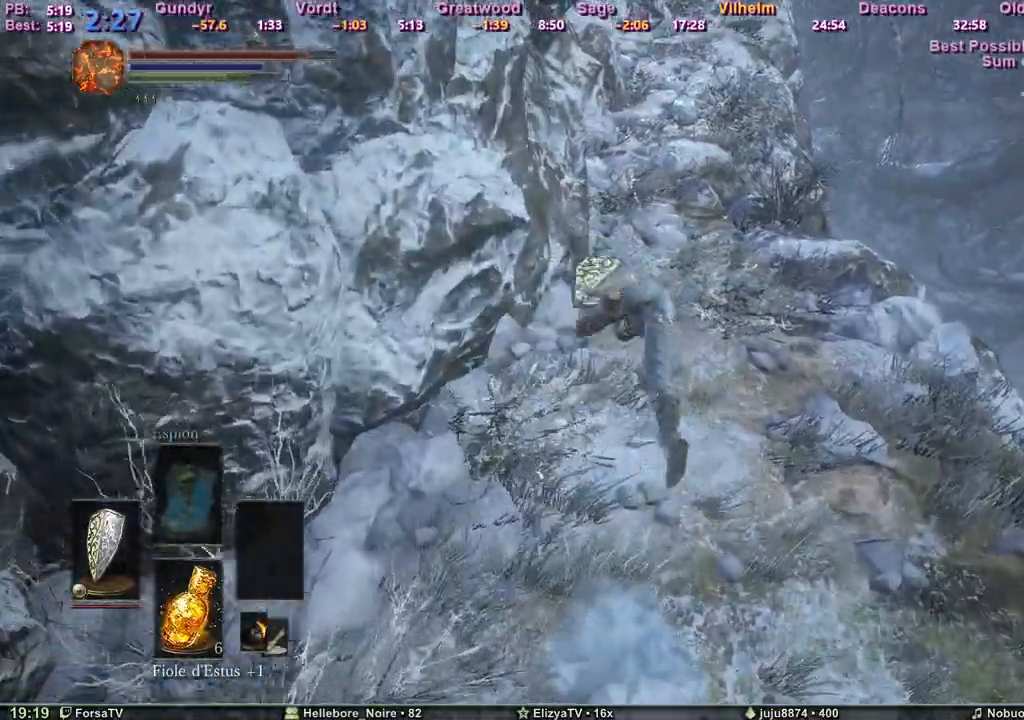
{"keys": ["space", "z"], "events": []}
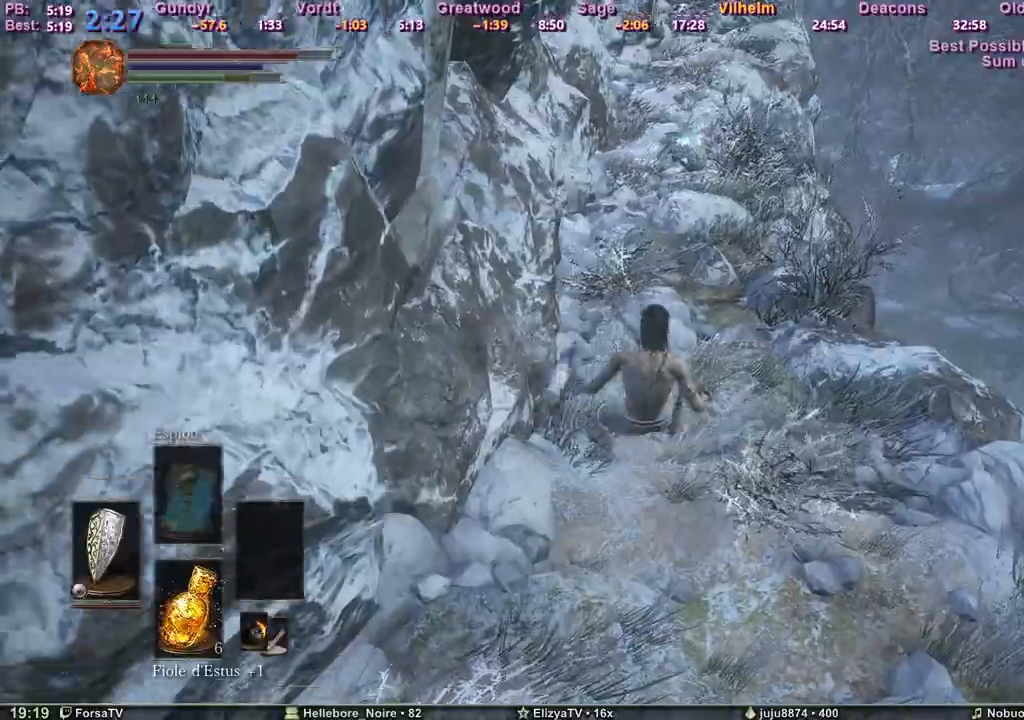
{"keys": ["space", "z"], "events": []}
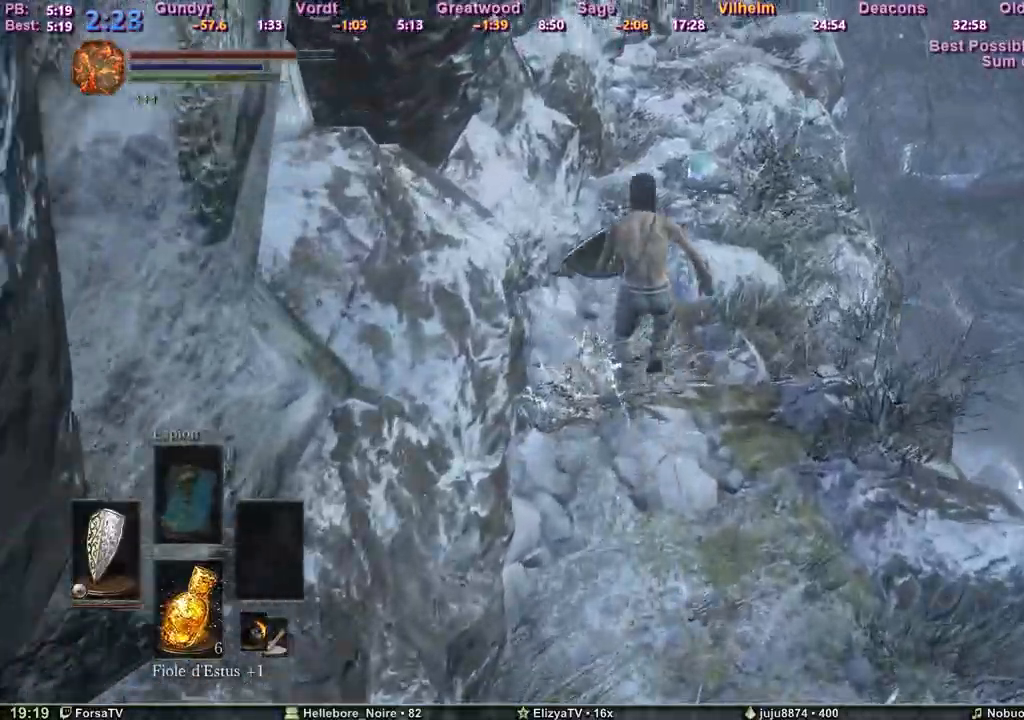
{"keys": ["space", "z"], "events": []}
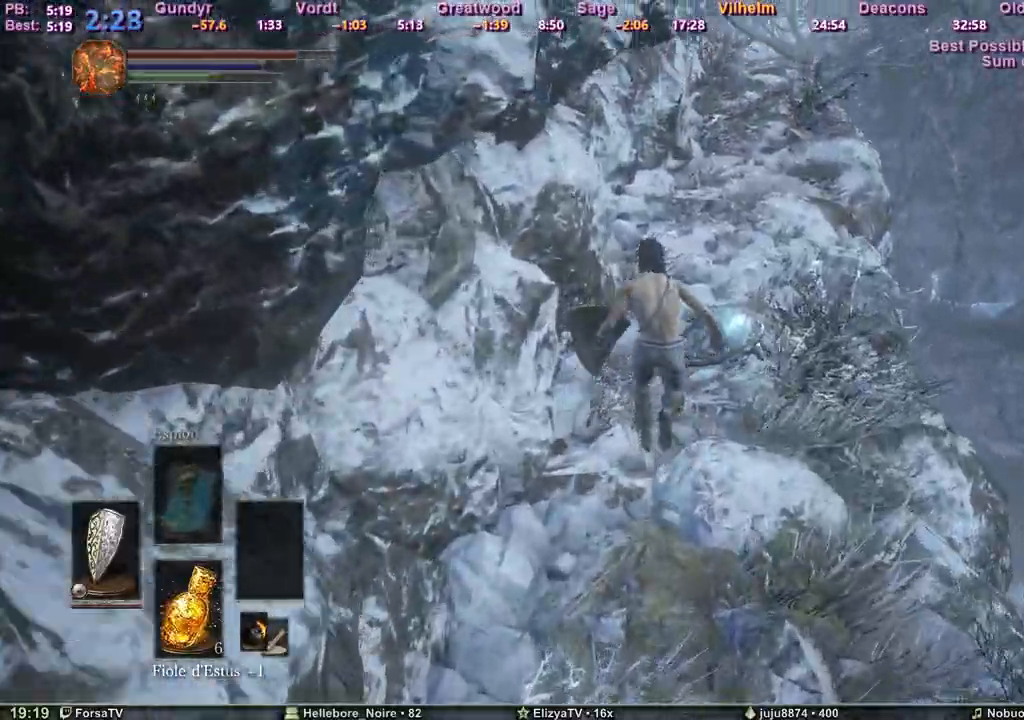
{"keys": ["space", "z"], "events": [[33, "f", "down"], [117, "f", "up"]]}
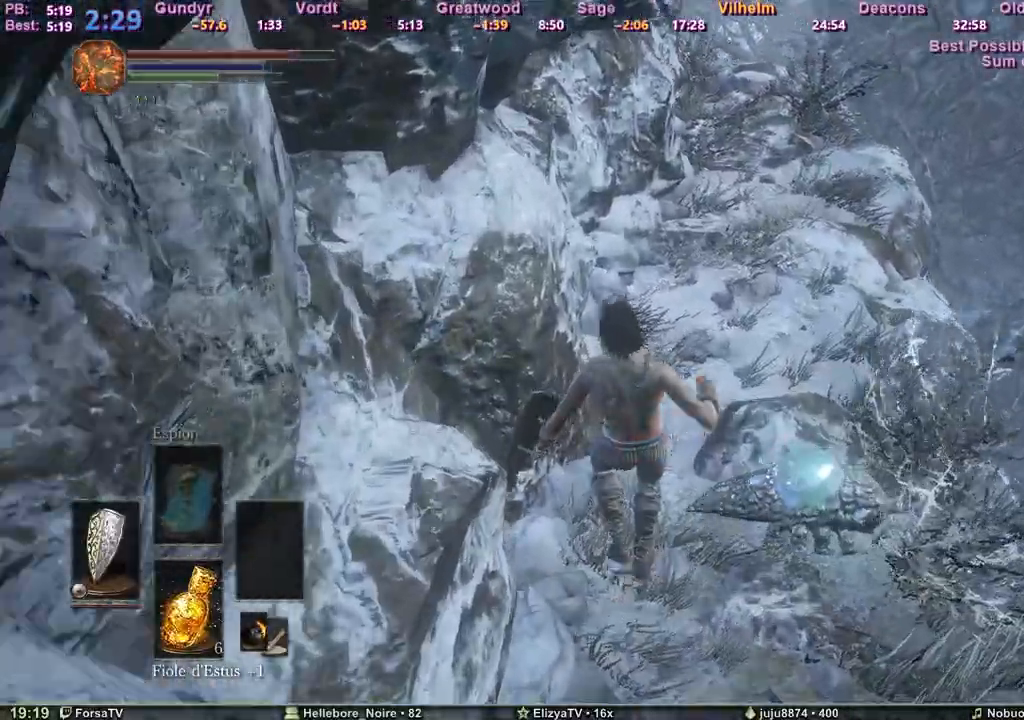
{"keys": ["d"], "events": [[83, "q", "down"], [133, "space", "up"], [183, "z", "up"], [283, "s", "down"], [317, "q", "up"], [367, "d", "down"], [417, "s", "up"]]}
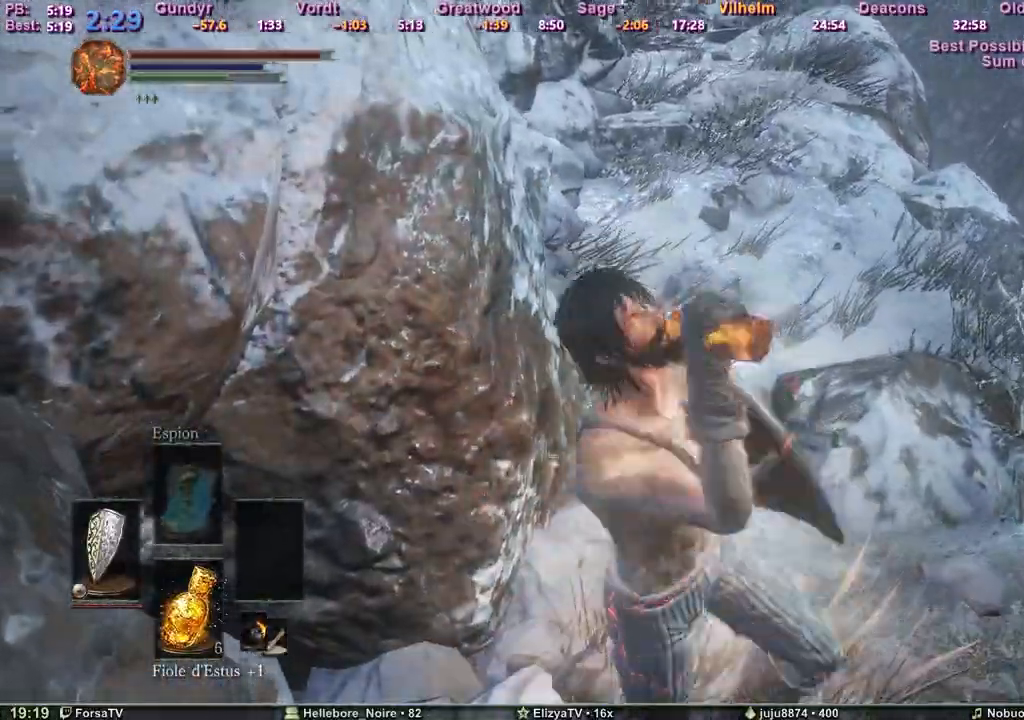
{"keys": ["d", "space", "z"], "events": [[67, "z", "down"], [100, "d", "up"], [100, "q", "down"], [100, "z", "up"], [200, "s", "down"], [300, "d", "down"], [300, "q", "up"], [333, "s", "up"], [433, "space", "down"], [433, "z", "down"]]}
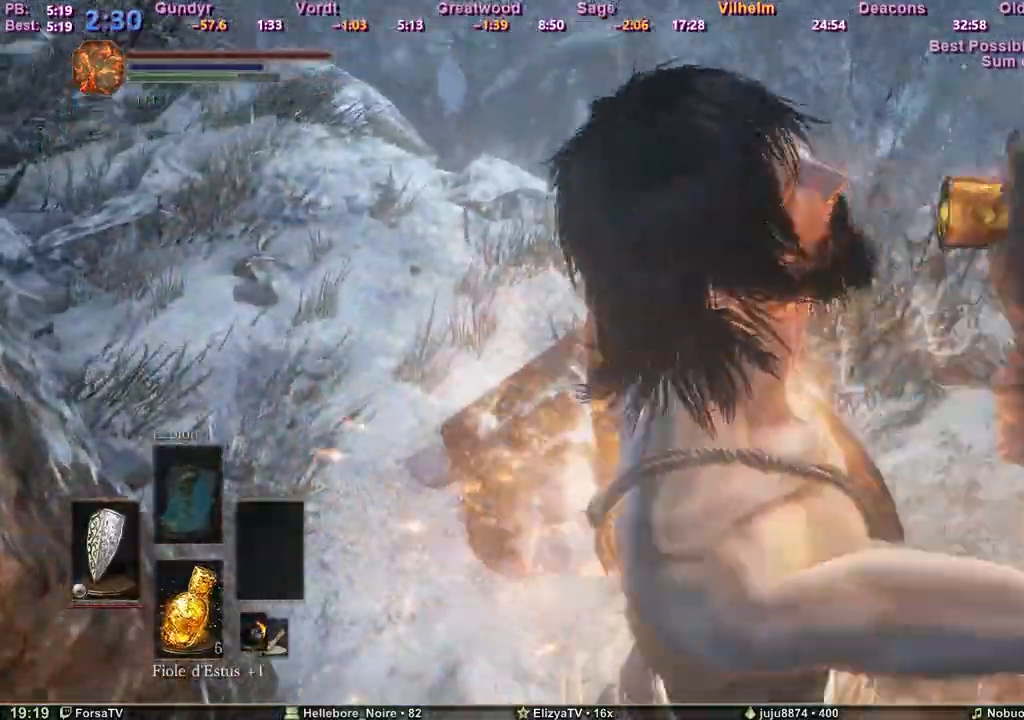
{"keys": ["space", "z"], "events": [[33, "d", "up"]]}
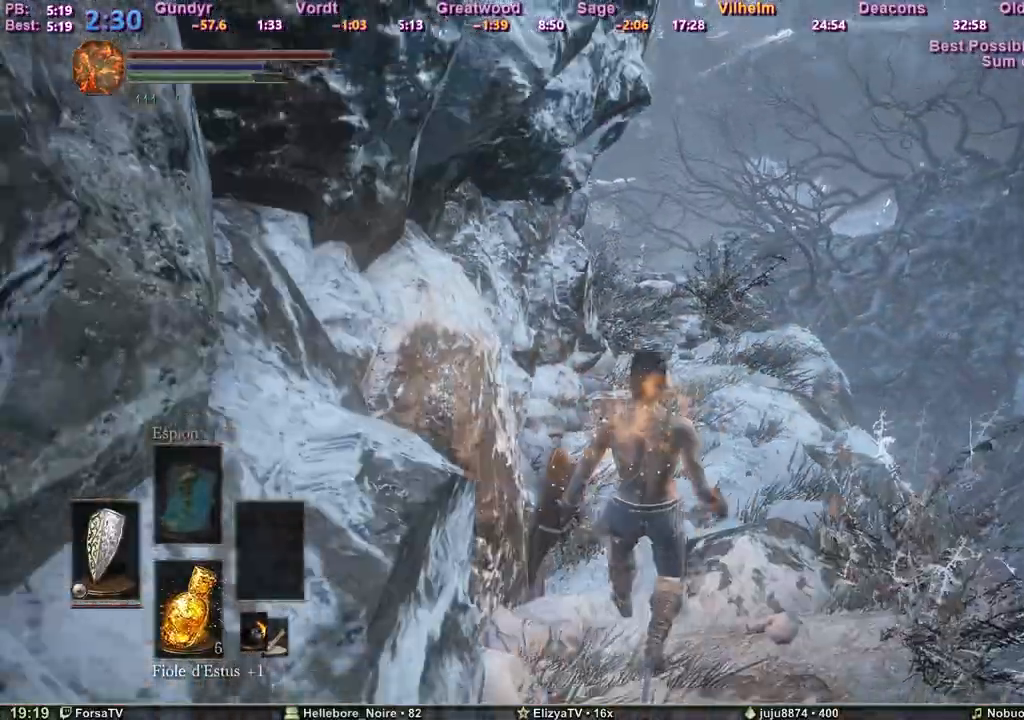
{"keys": ["space", "z"], "events": []}
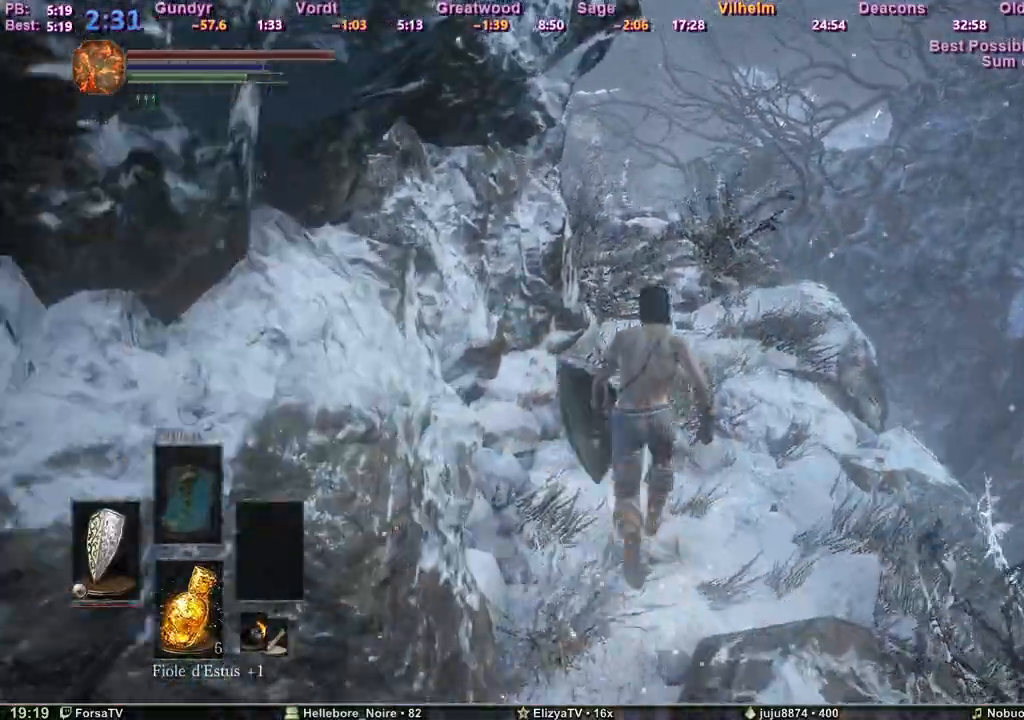
{"keys": ["space", "z"], "events": []}
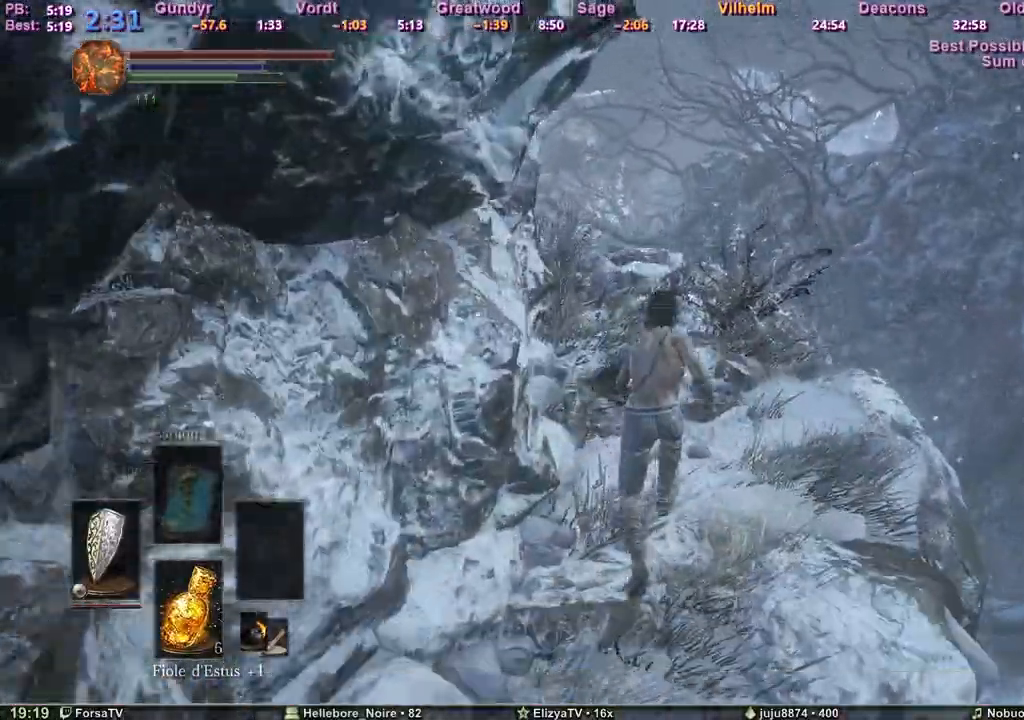
{"keys": ["space", "z"], "events": []}
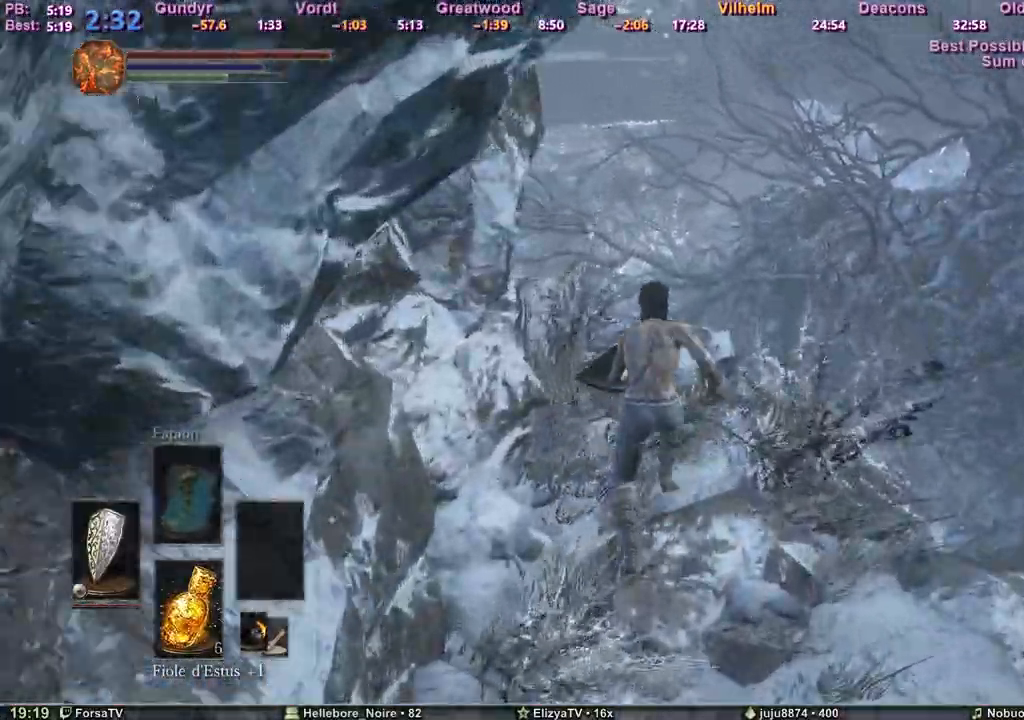
{"keys": ["space", "z"], "events": []}
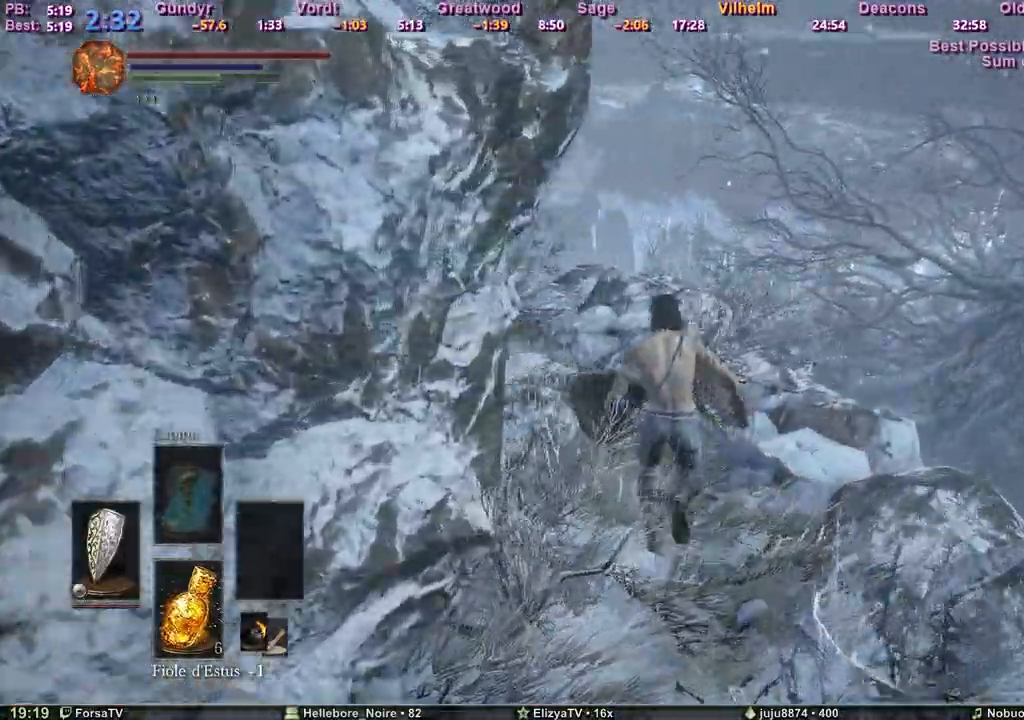
{"keys": ["space", "z"], "events": []}
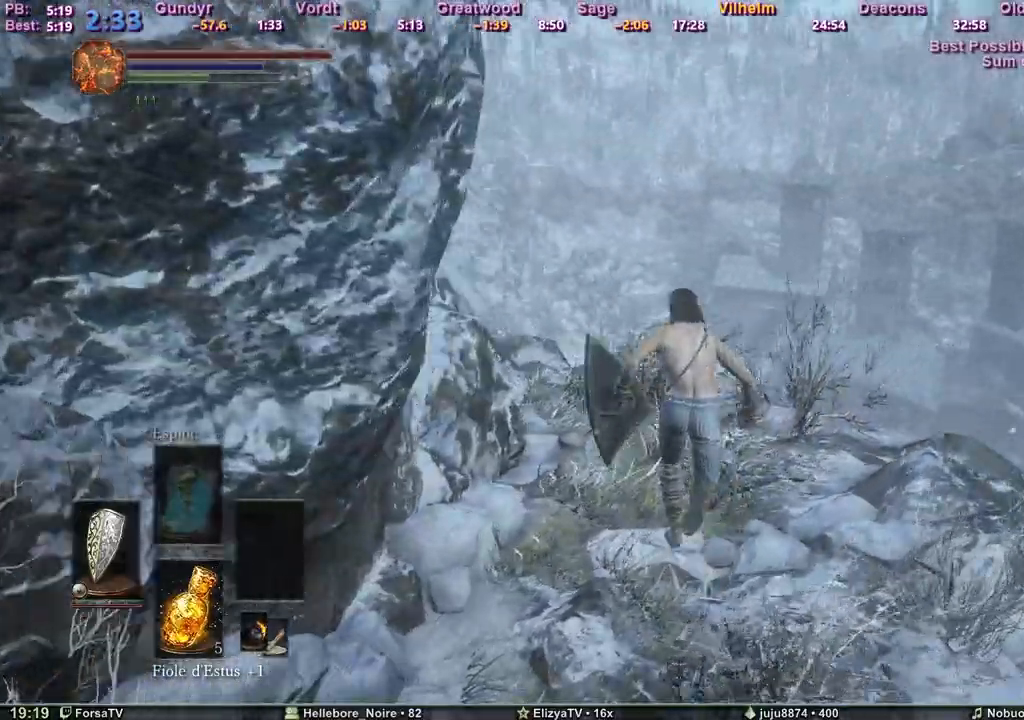
{"keys": ["space", "z"], "events": []}
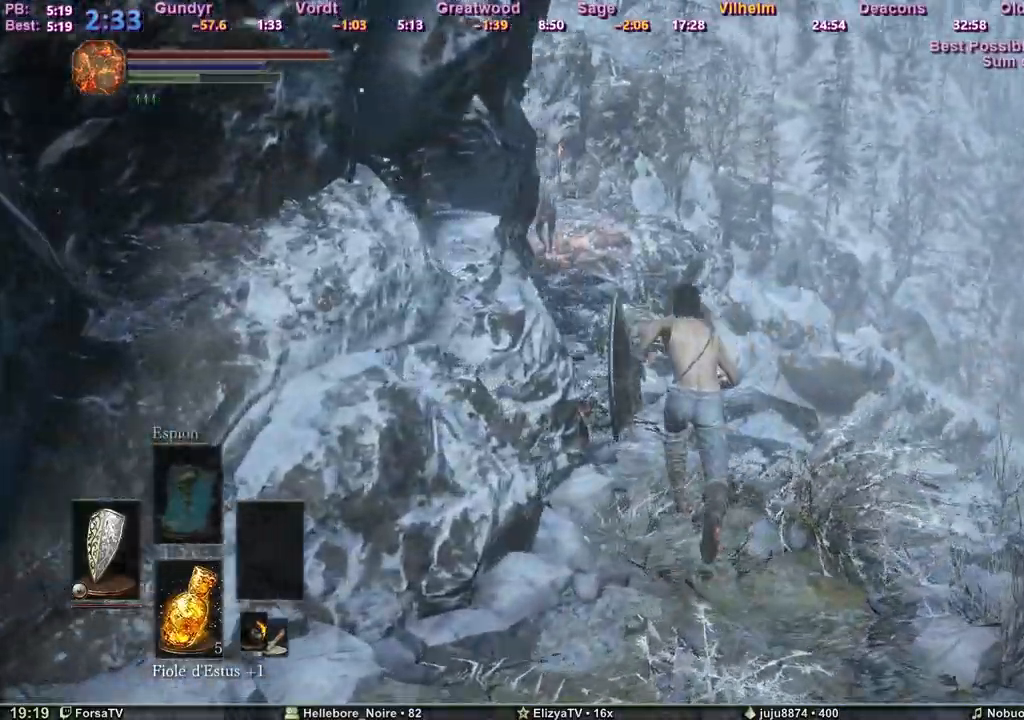
{"keys": ["space", "z"], "events": []}
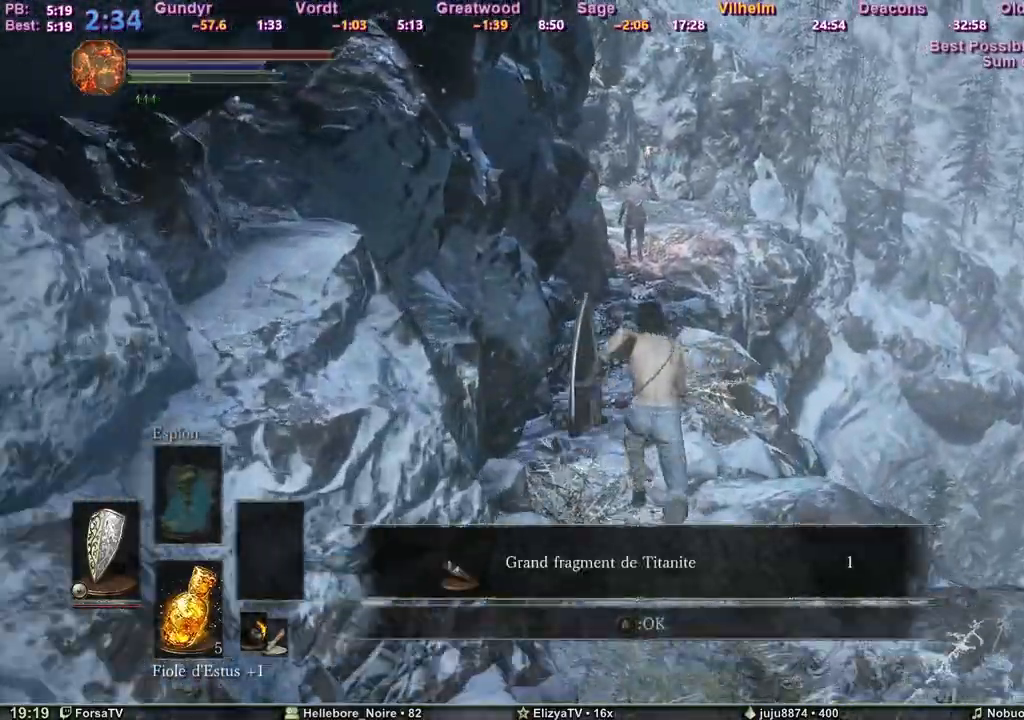
{"keys": ["z"], "events": [[200, "space", "up"]]}
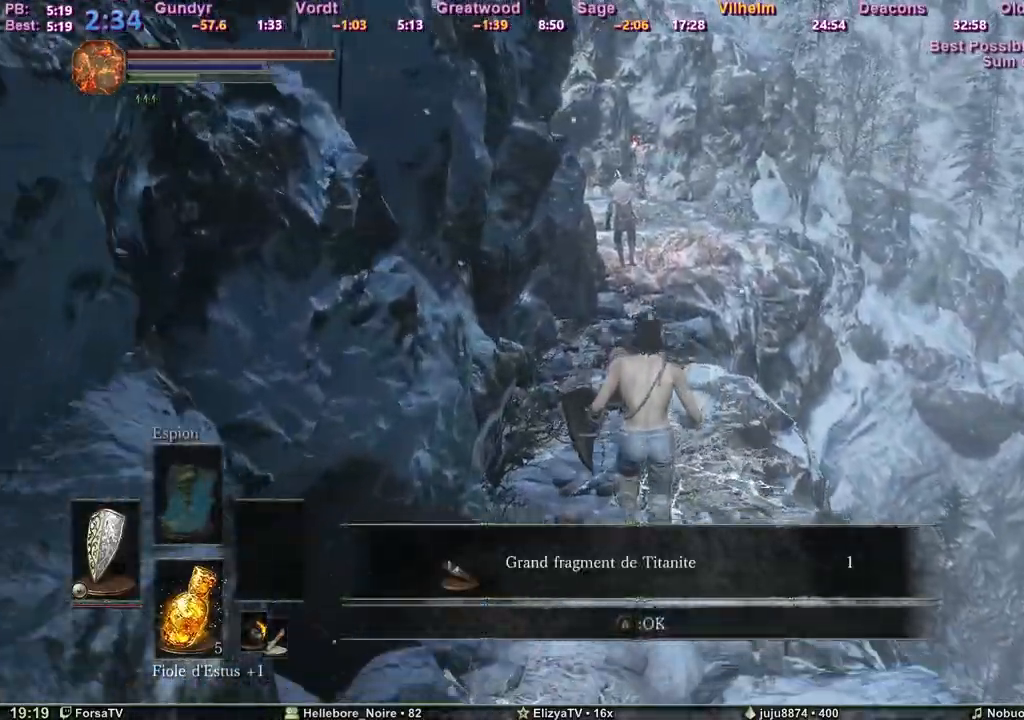
{"keys": ["space", "z"], "events": [[317, "space", "down"]]}
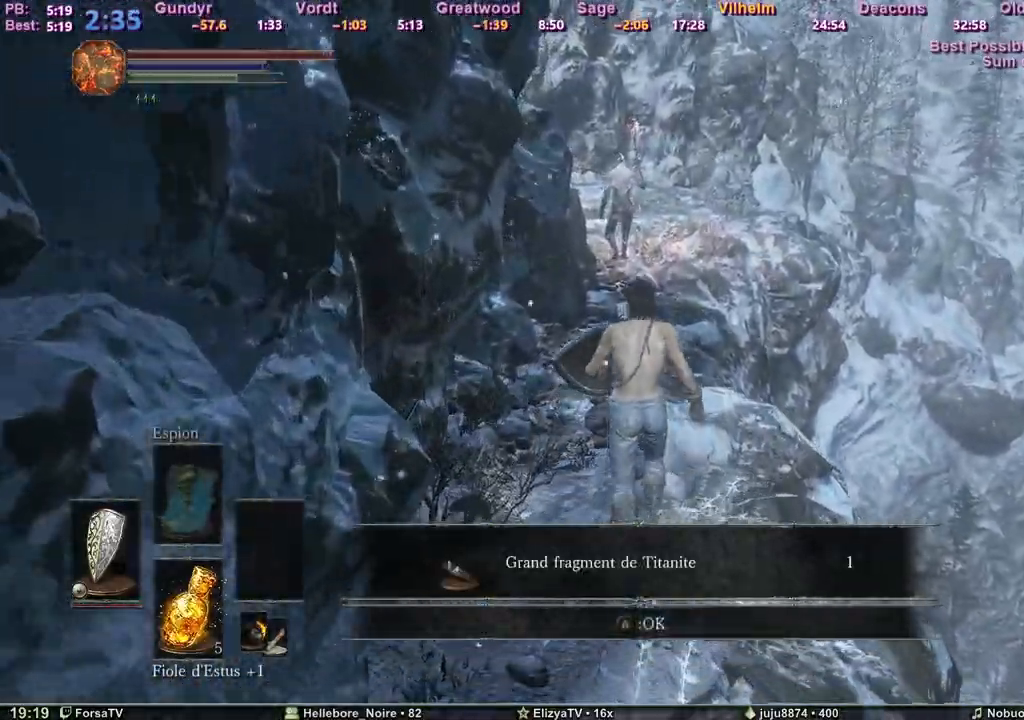
{"keys": ["space", "z"], "events": []}
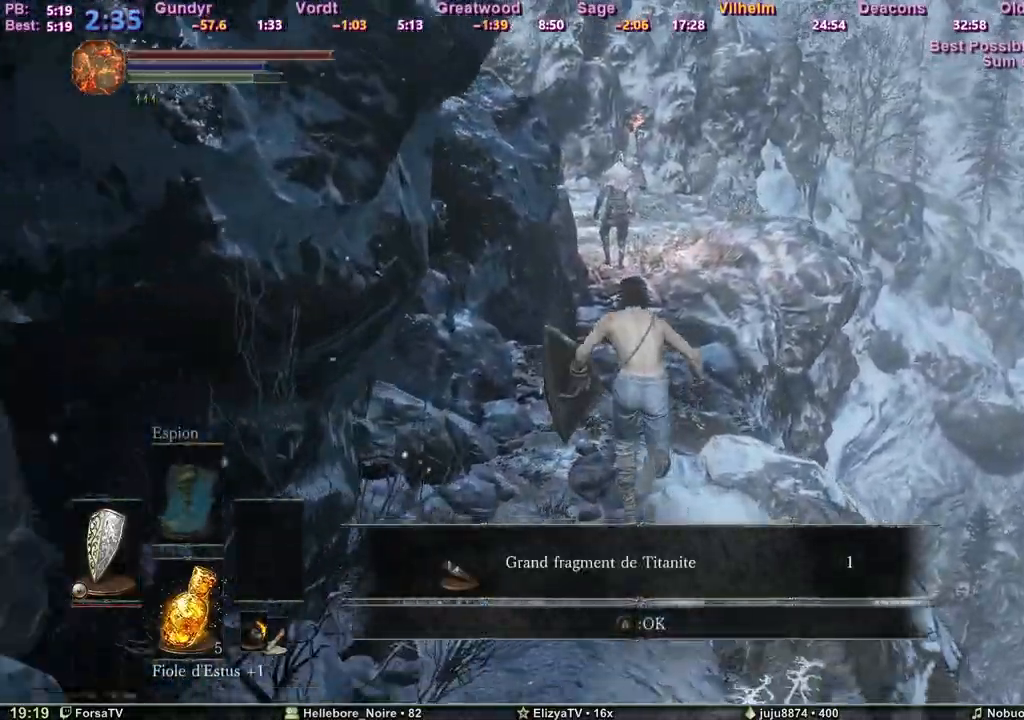
{"keys": ["space", "z"], "events": [[67, "e", "down"], [150, "e", "up"]]}
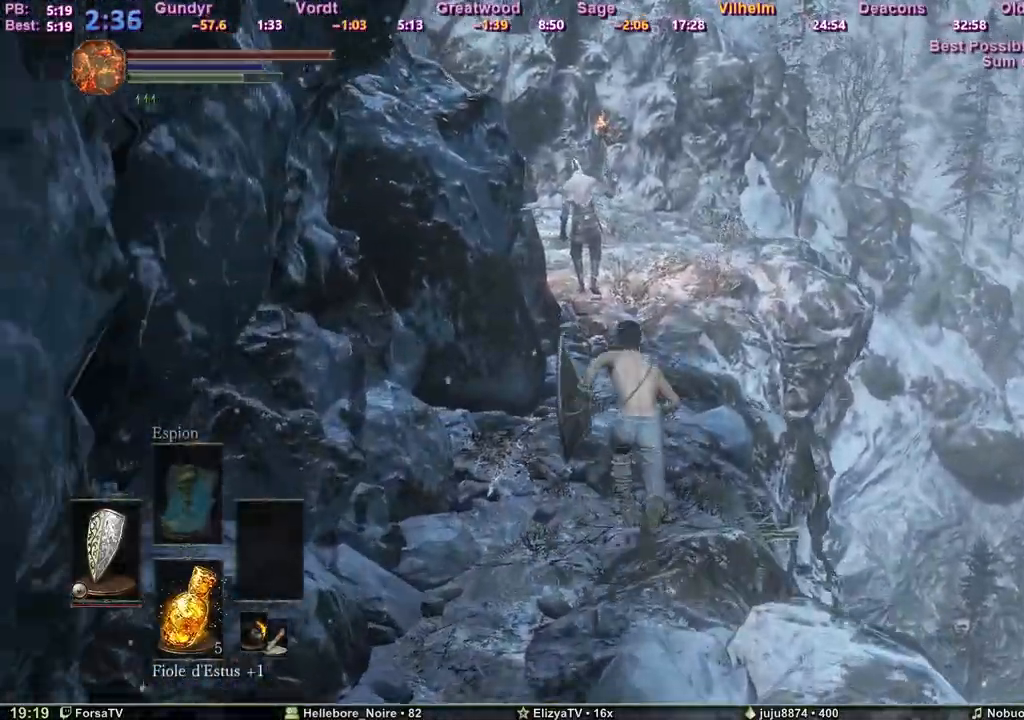
{"keys": ["space", "z"], "events": []}
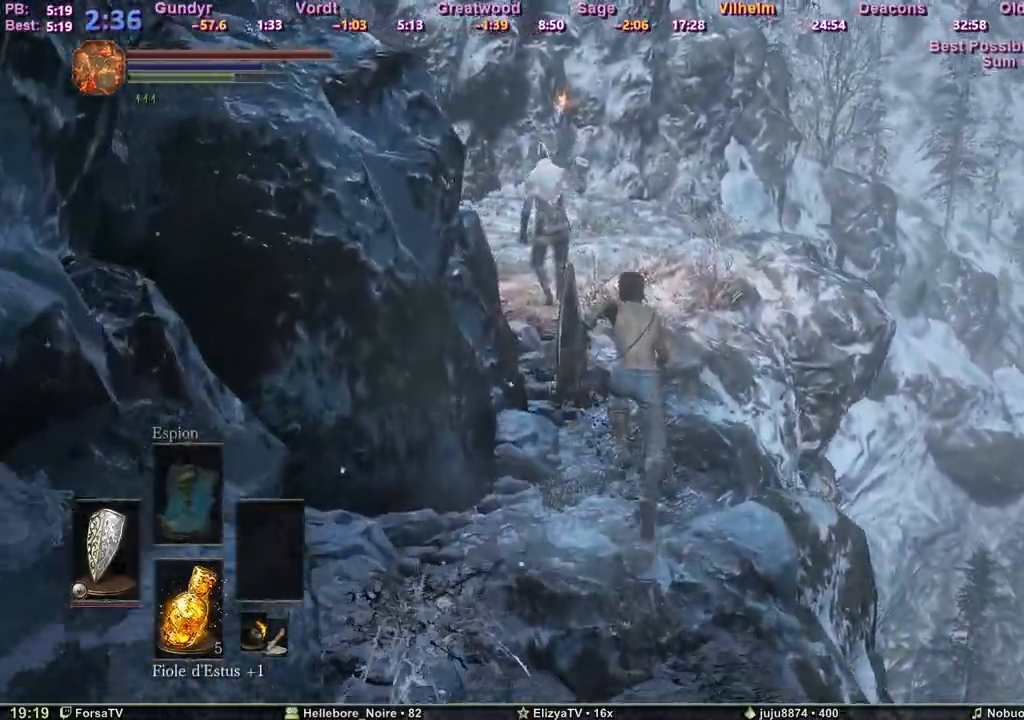
{"keys": ["space", "z"], "events": []}
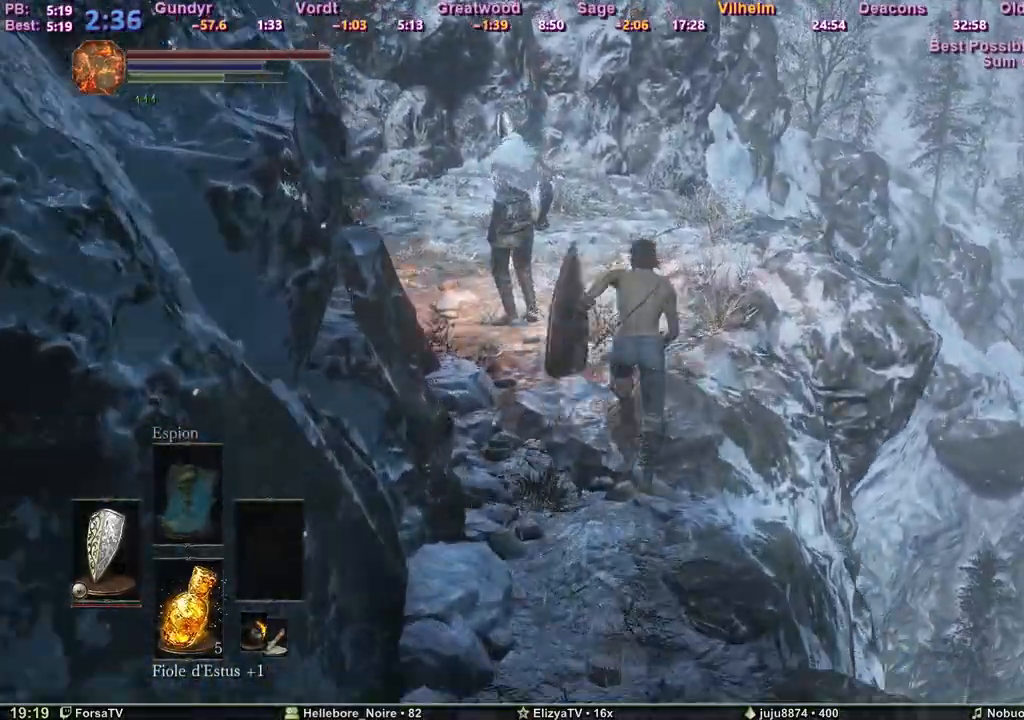
{"keys": ["space", "z"], "events": []}
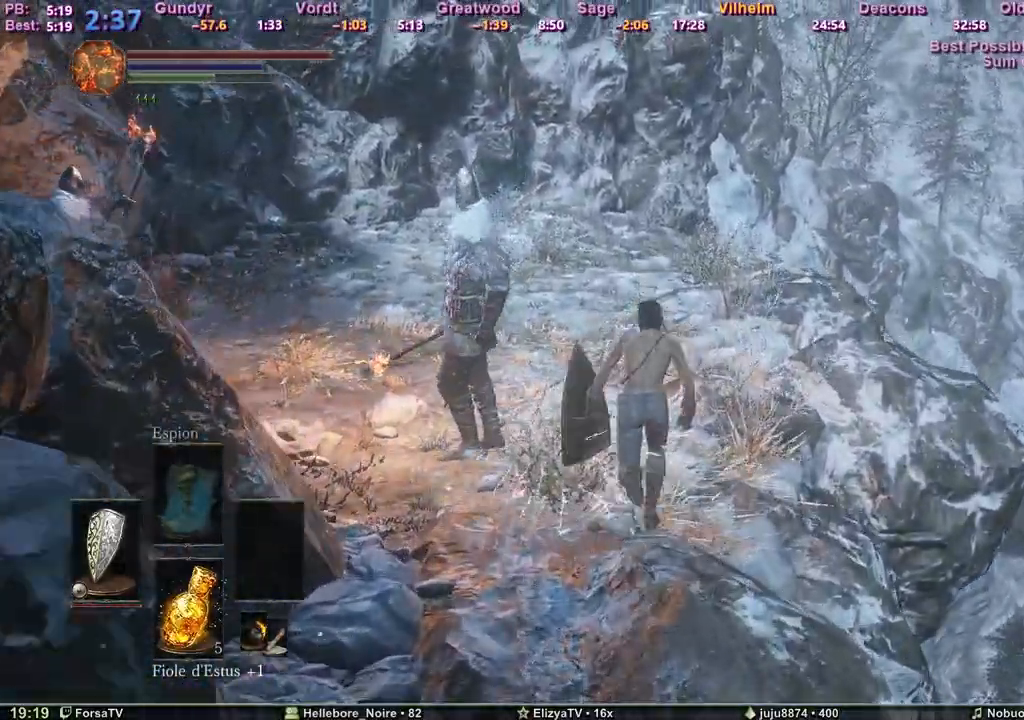
{"keys": ["space", "z"], "events": []}
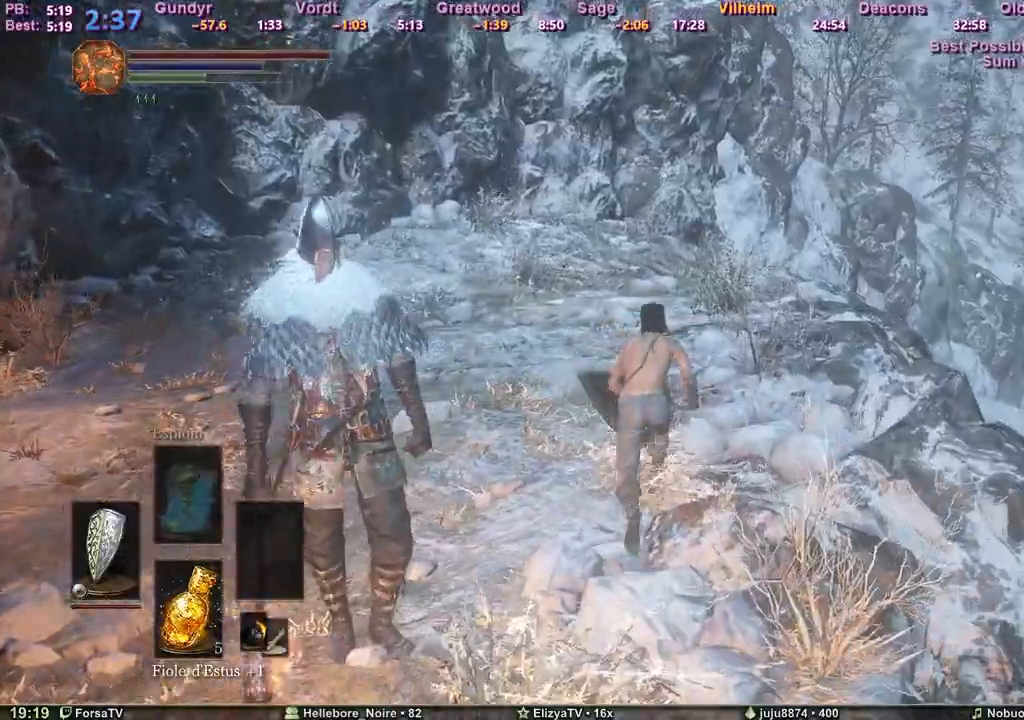
{"keys": ["space", "z"], "events": []}
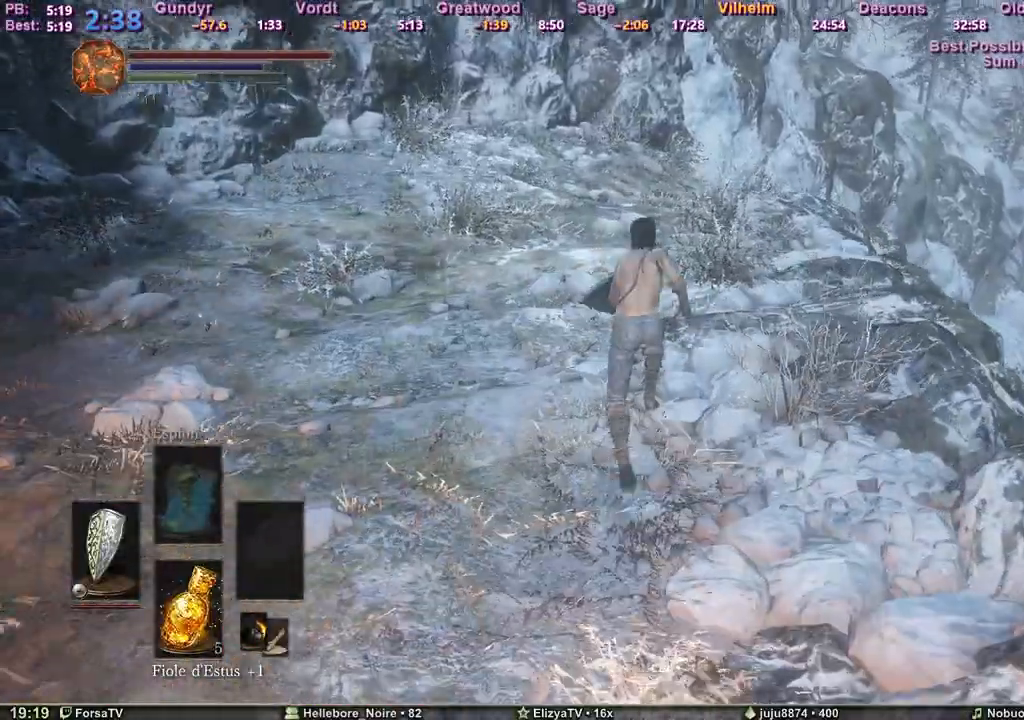
{"keys": ["space", "z"], "events": []}
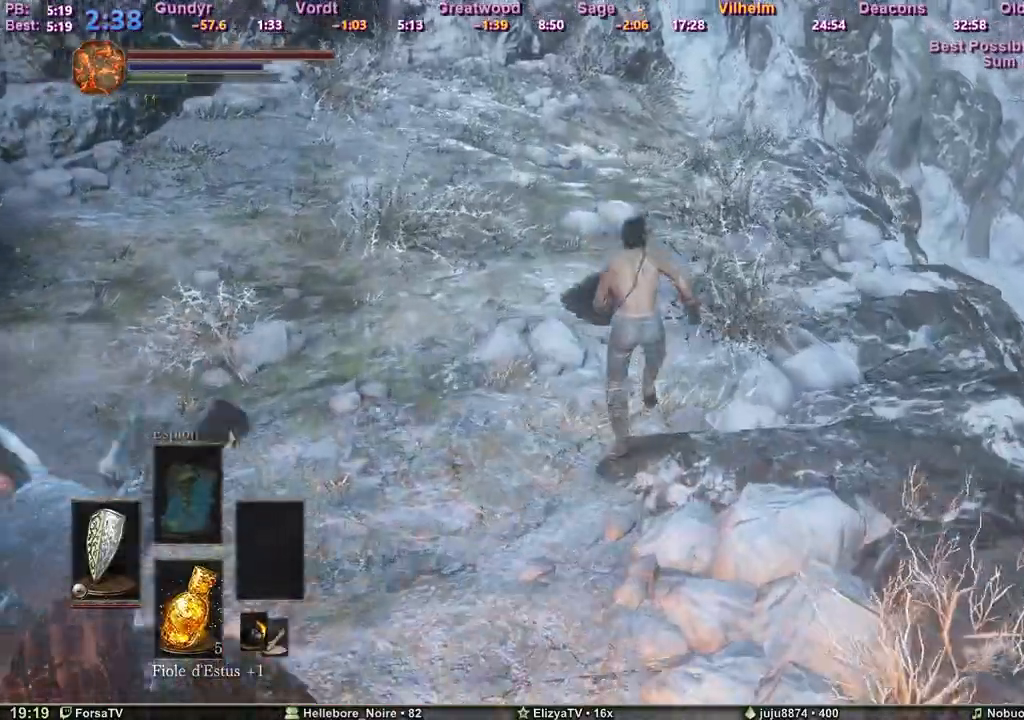
{"keys": ["space", "z"], "events": []}